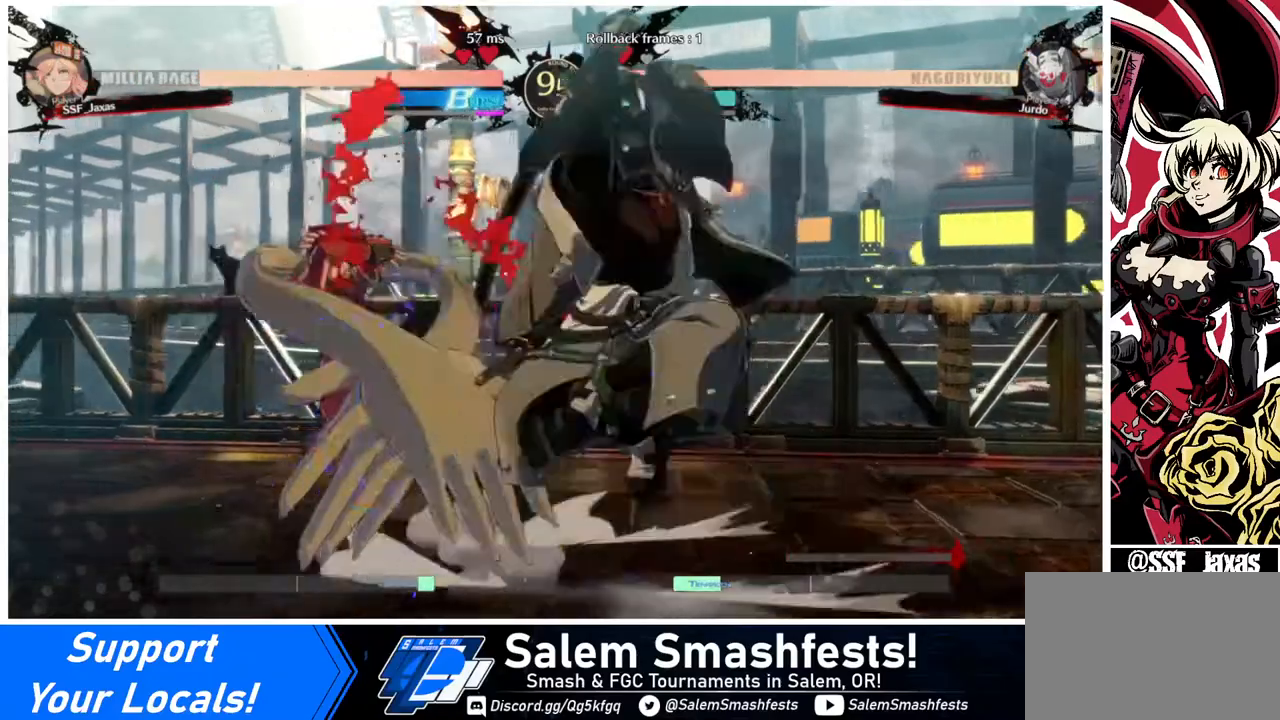
Gameplay with a controller (arcade stick); each line is a JSON object with the inputs held at the frame after it. "events" lists button and stick changes between this image and that frame as [ms after this image, input, new state], when the widget could be followed in between. Not read: L3 R3.
{"buttons": ["DPAD_UP", "DPAD_RIGHT"], "events": [[120, "DPAD_LEFT", "up"], [120, "DPAD_RIGHT", "down"], [160, "DPAD_UP", "down"]]}
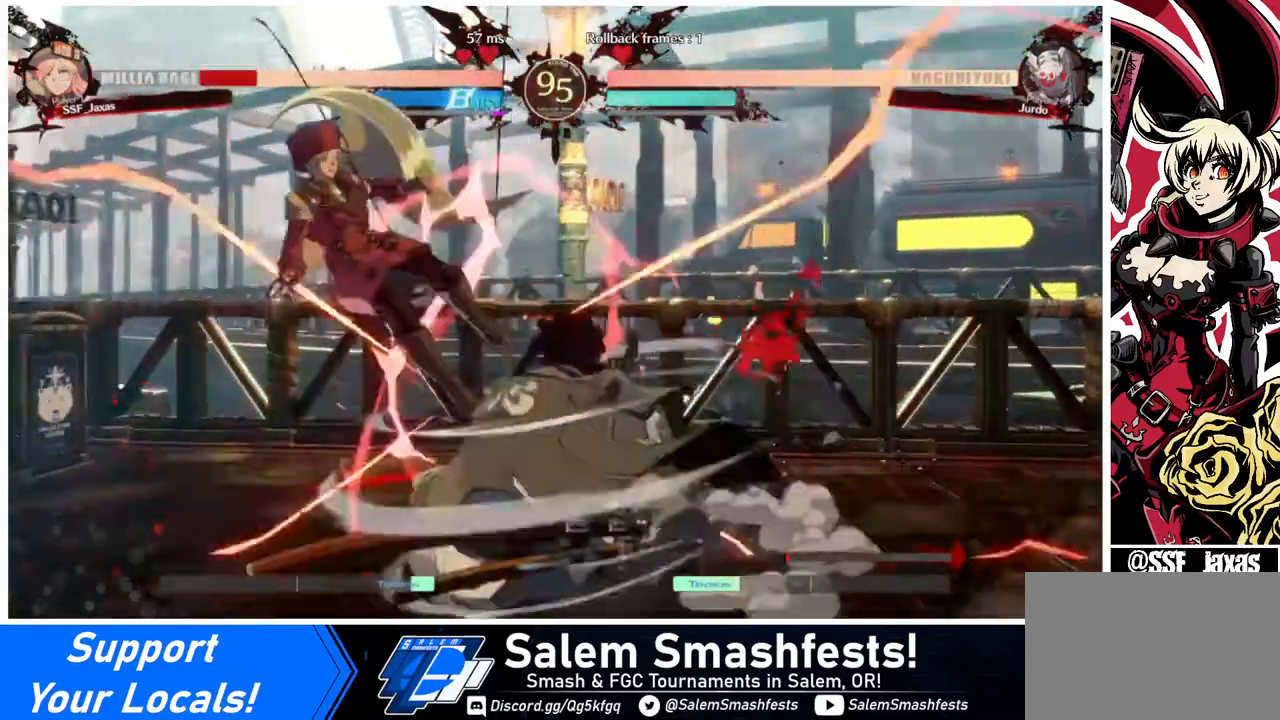
{"buttons": ["DPAD_LEFT"], "events": [[120, "DPAD_RIGHT", "up"], [120, "DPAD_UP", "up"], [200, "DPAD_LEFT", "down"]]}
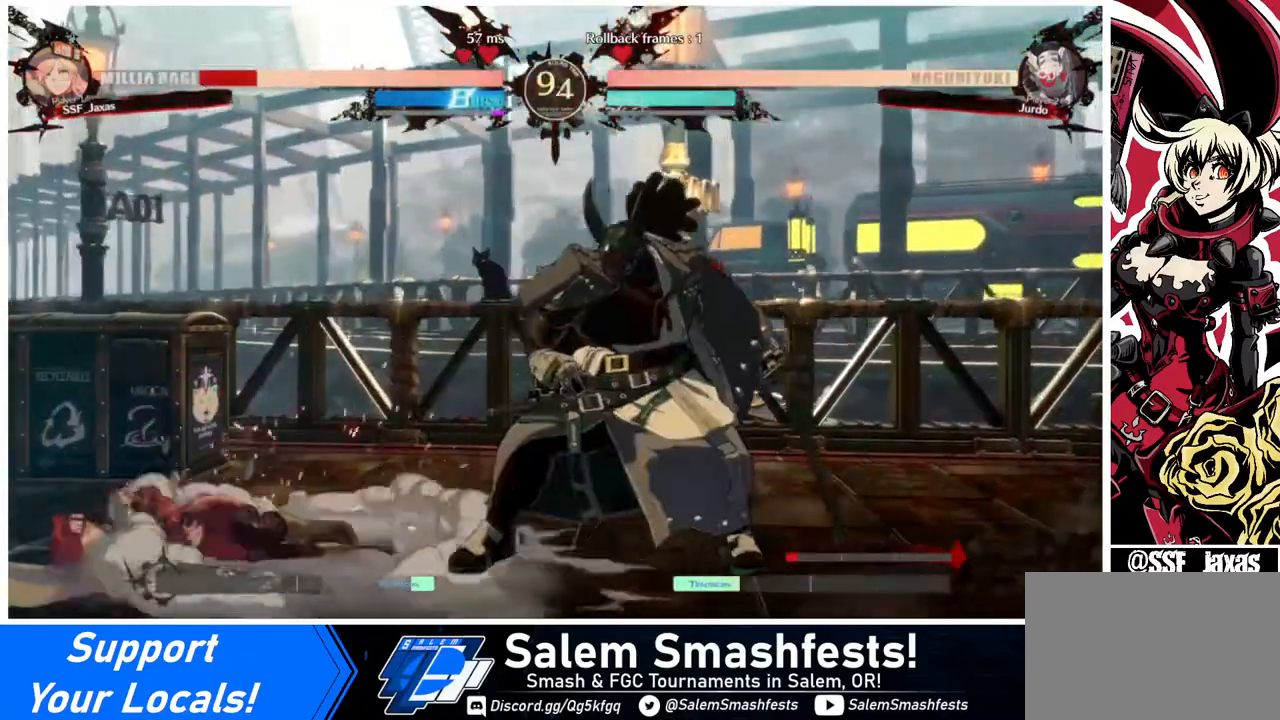
{"buttons": ["DPAD_DOWN", "DPAD_LEFT"], "events": [[360, "DPAD_DOWN", "down"]]}
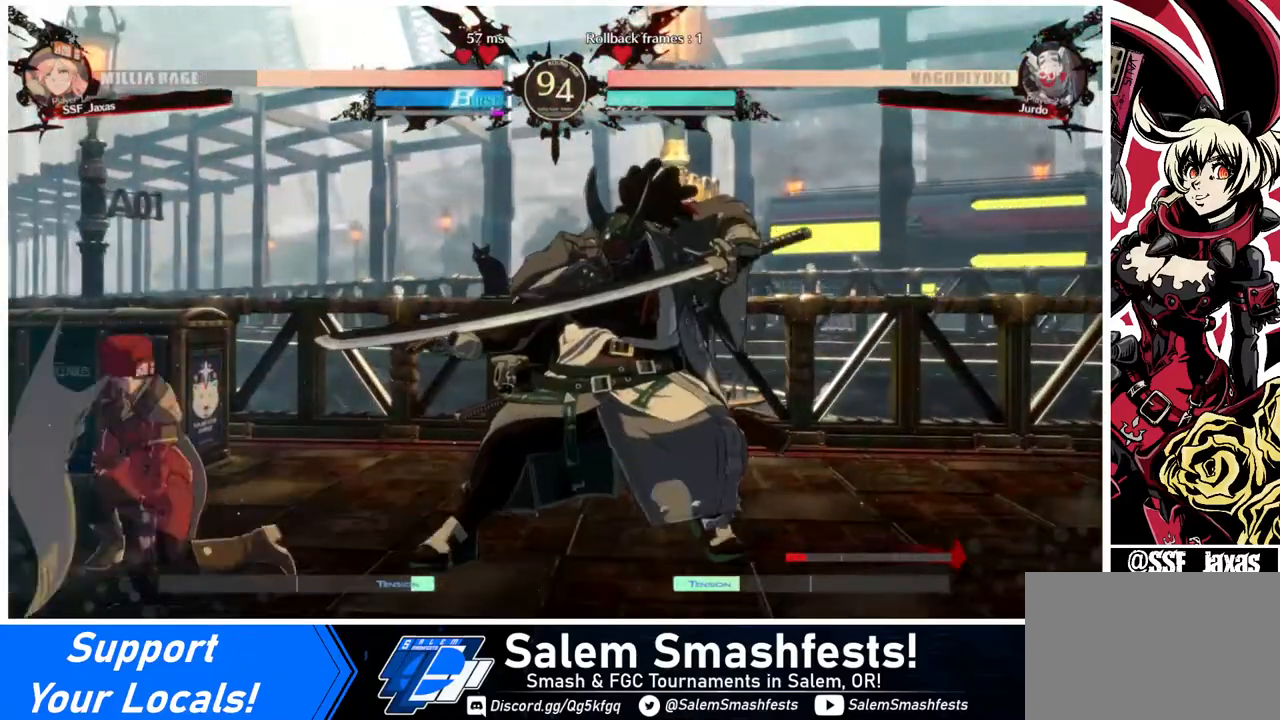
{"buttons": ["SQUARE", "TRIANGLE", "DPAD_DOWN", "DPAD_LEFT"], "events": [[200, "SQUARE", "down"], [200, "TRIANGLE", "down"]]}
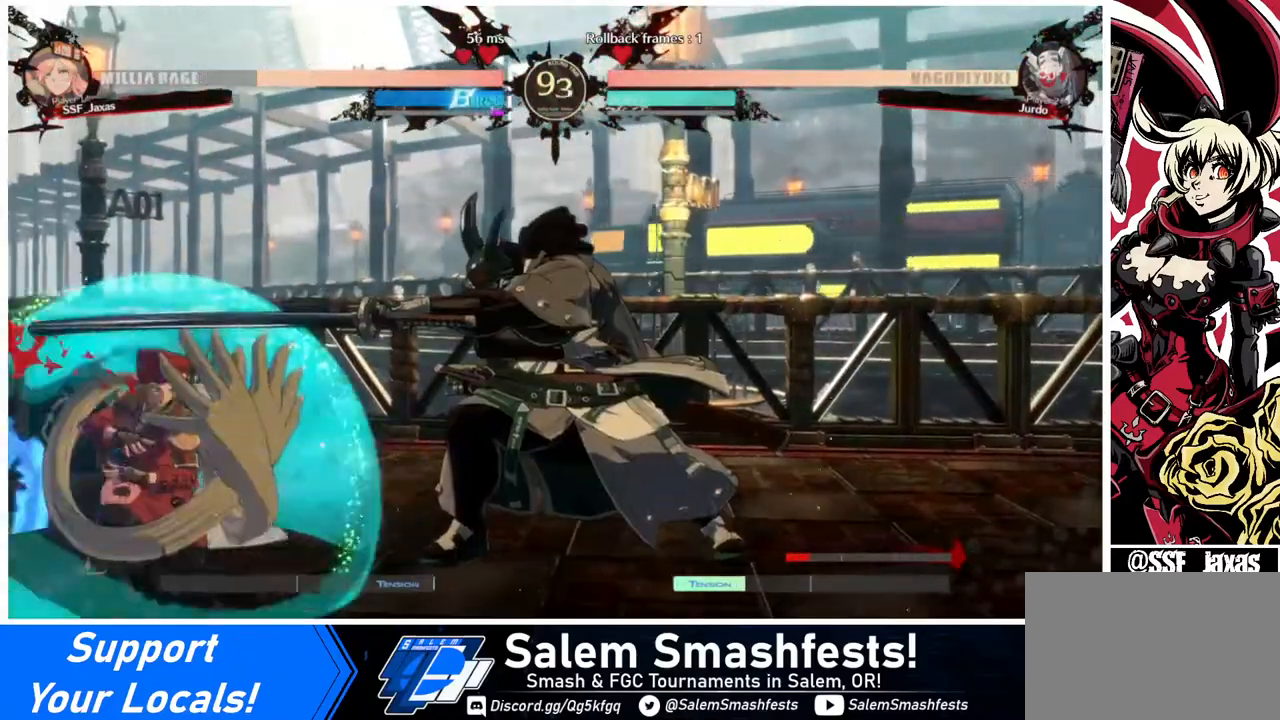
{"buttons": ["DPAD_DOWN", "DPAD_LEFT"], "events": [[120, "SQUARE", "up"], [120, "TRIANGLE", "up"]]}
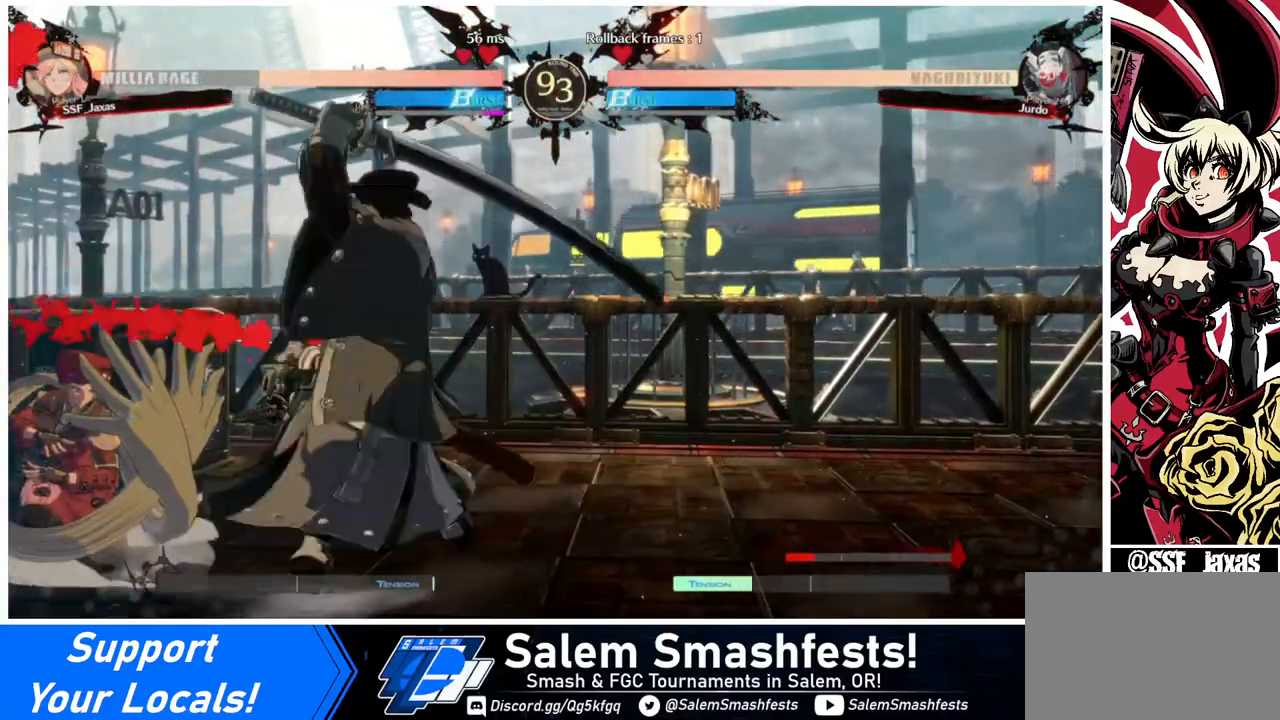
{"buttons": ["DPAD_UP", "DPAD_RIGHT"], "events": [[120, "DPAD_DOWN", "up"], [120, "DPAD_LEFT", "up"], [200, "DPAD_DOWN", "down"], [240, "DPAD_RIGHT", "down"], [280, "DPAD_DOWN", "up"], [280, "DPAD_UP", "down"]]}
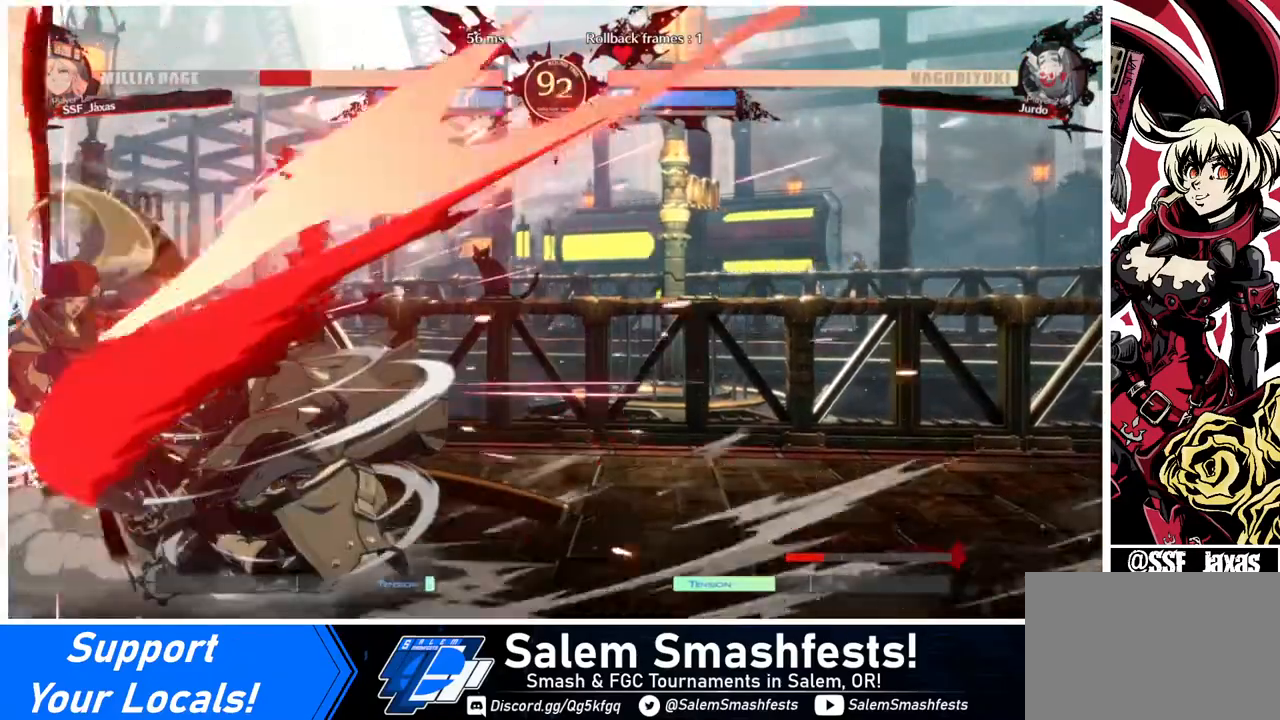
{"buttons": ["DPAD_LEFT"], "events": [[40, "DPAD_UP", "up"], [120, "DPAD_RIGHT", "up"], [200, "DPAD_LEFT", "down"], [320, "DPAD_UP", "down"], [440, "DPAD_UP", "up"]]}
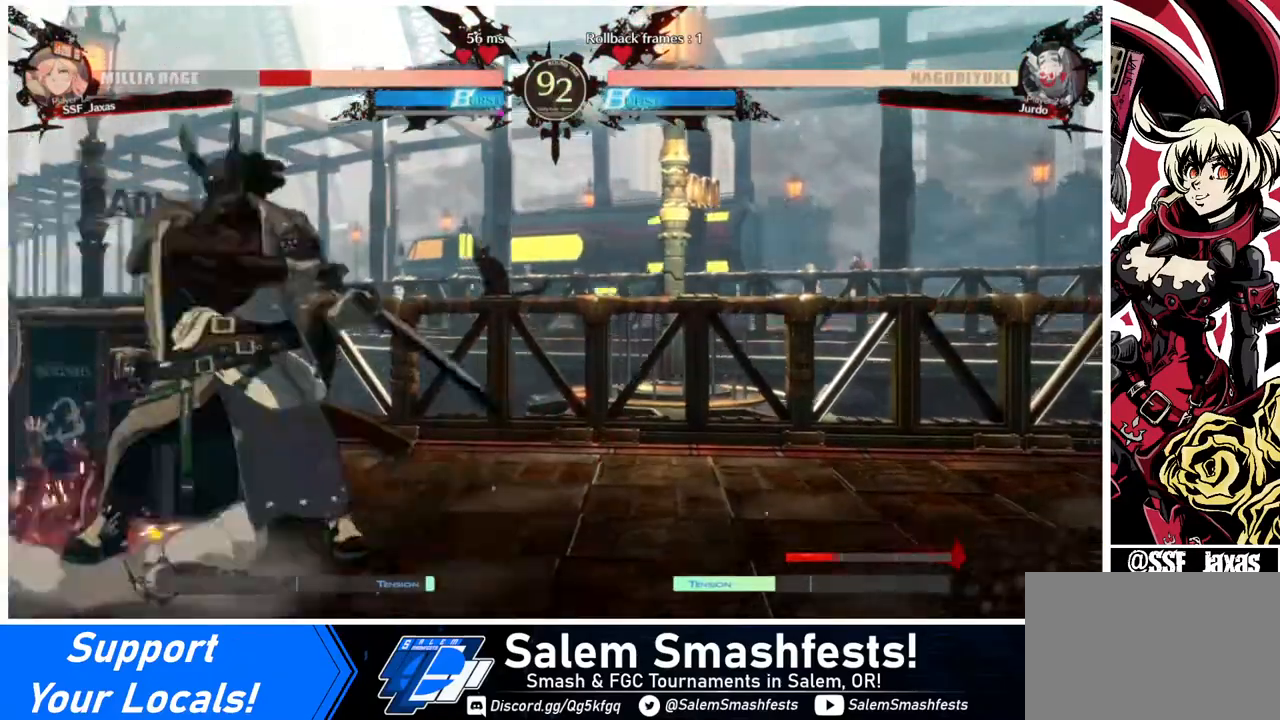
{"buttons": ["DPAD_LEFT"], "events": [[120, "R2", "down"], [160, "R2", "up"]]}
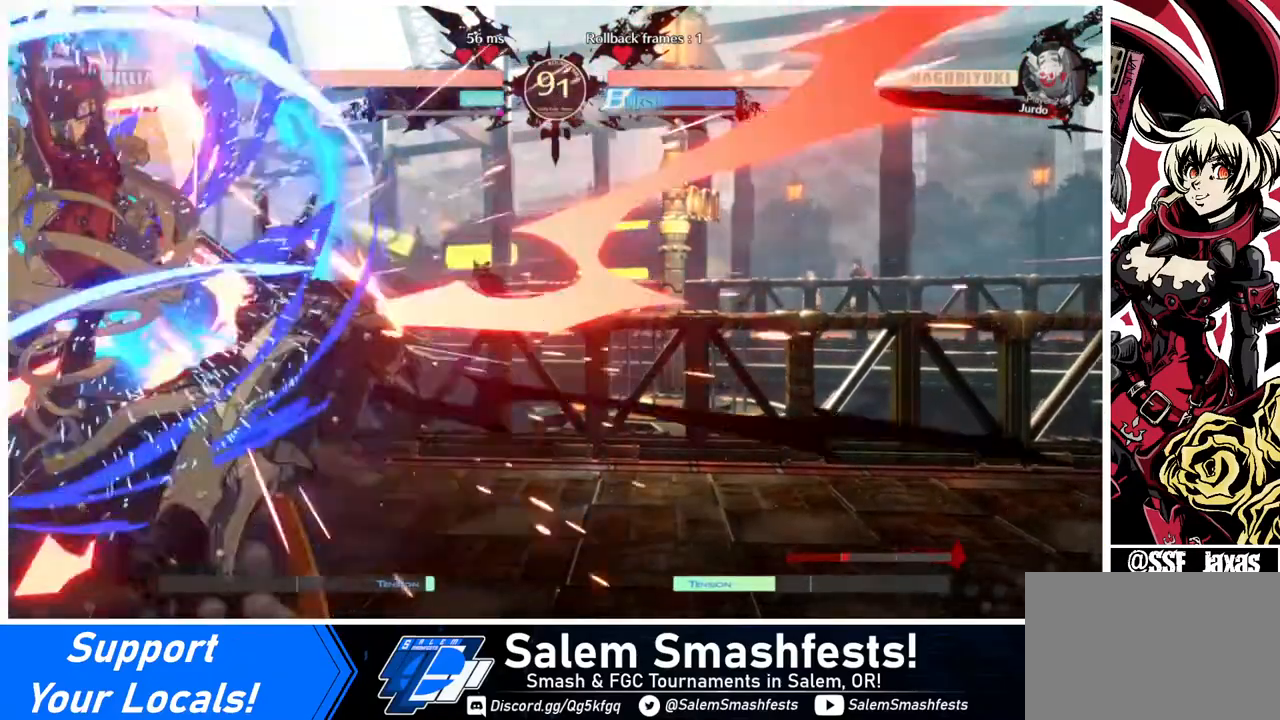
{"buttons": [], "events": [[160, "DPAD_LEFT", "up"]]}
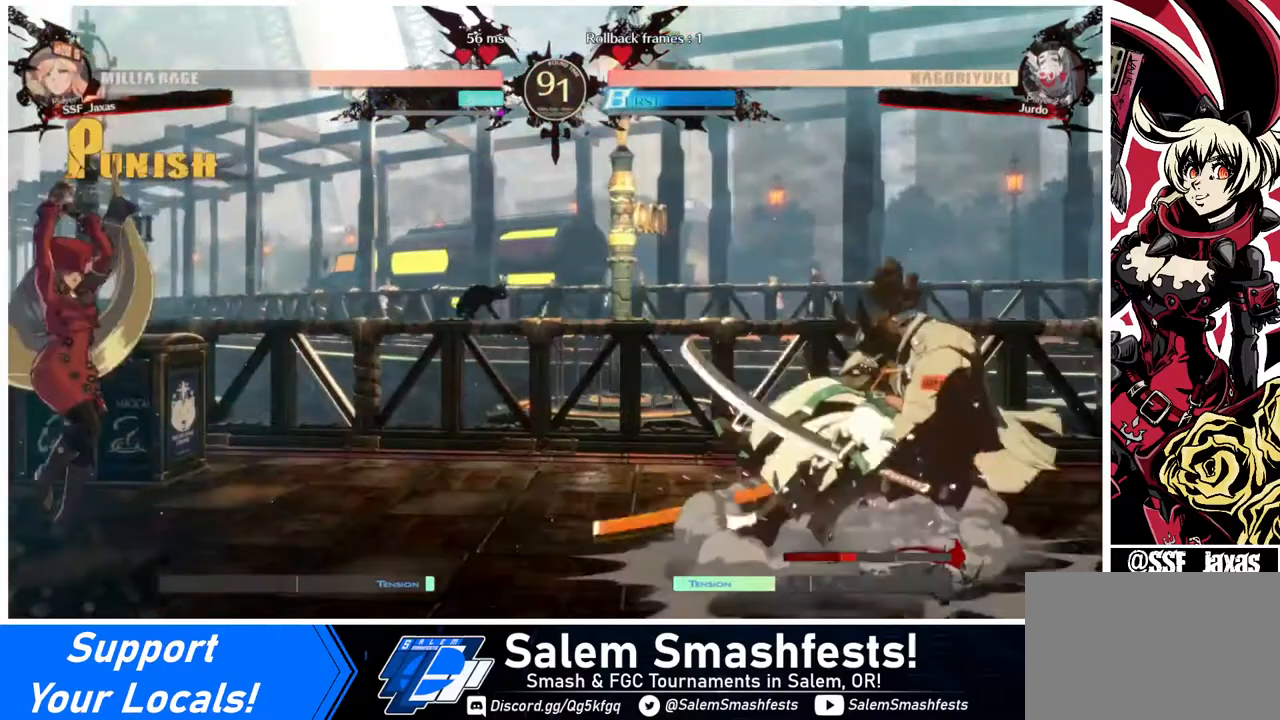
{"buttons": ["DPAD_RIGHT"], "events": [[160, "DPAD_RIGHT", "down"]]}
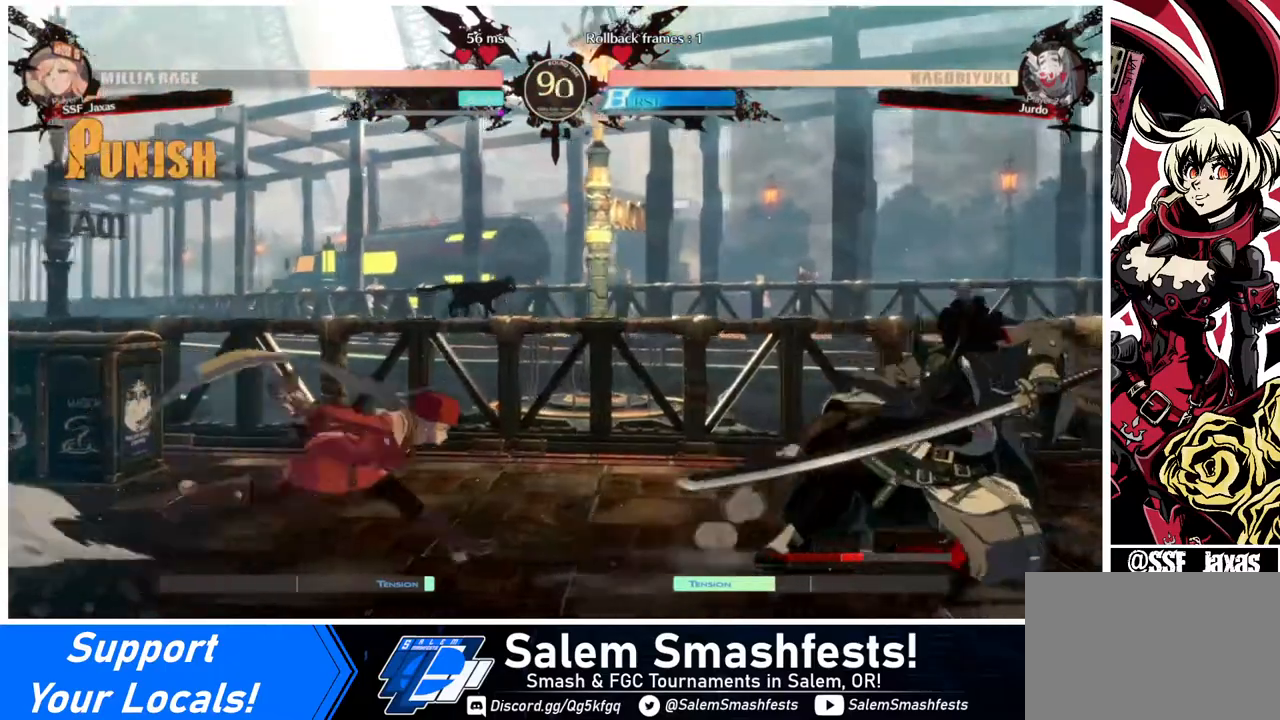
{"buttons": ["DPAD_LEFT"], "events": [[200, "DPAD_UP", "down"], [320, "DPAD_RIGHT", "up"], [320, "DPAD_UP", "up"], [360, "DPAD_LEFT", "down"]]}
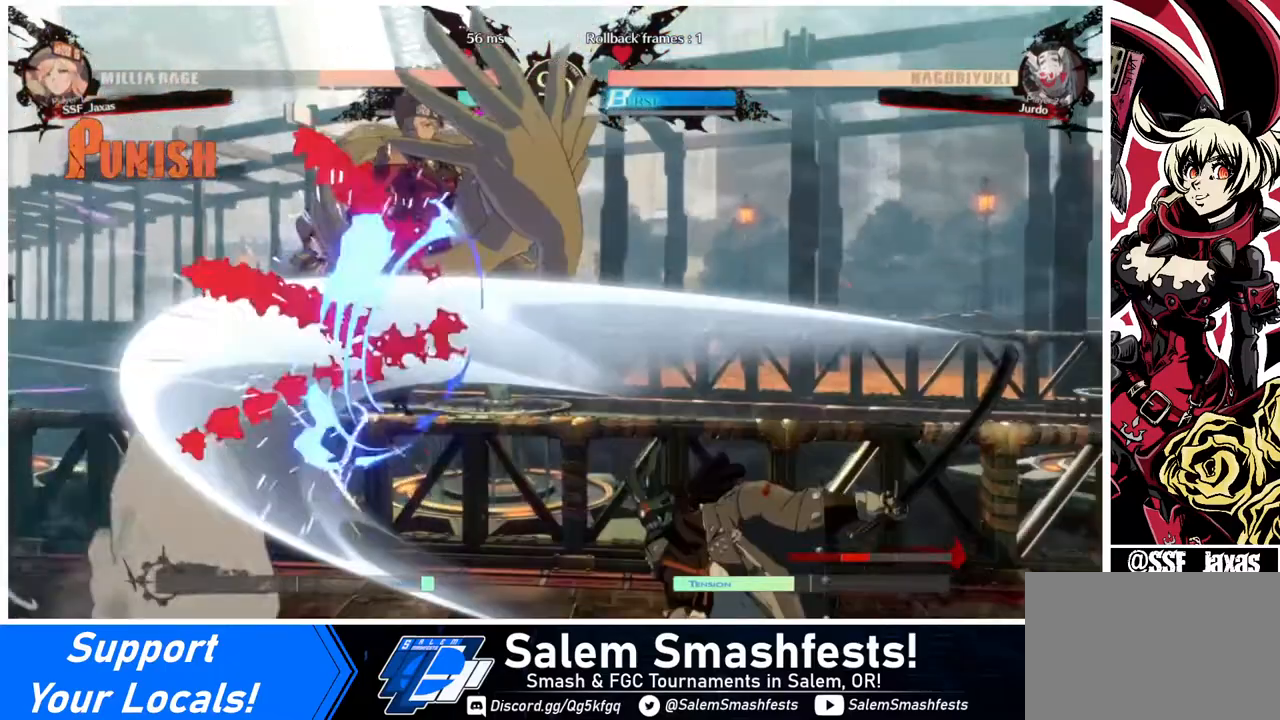
{"buttons": ["DPAD_LEFT"], "events": []}
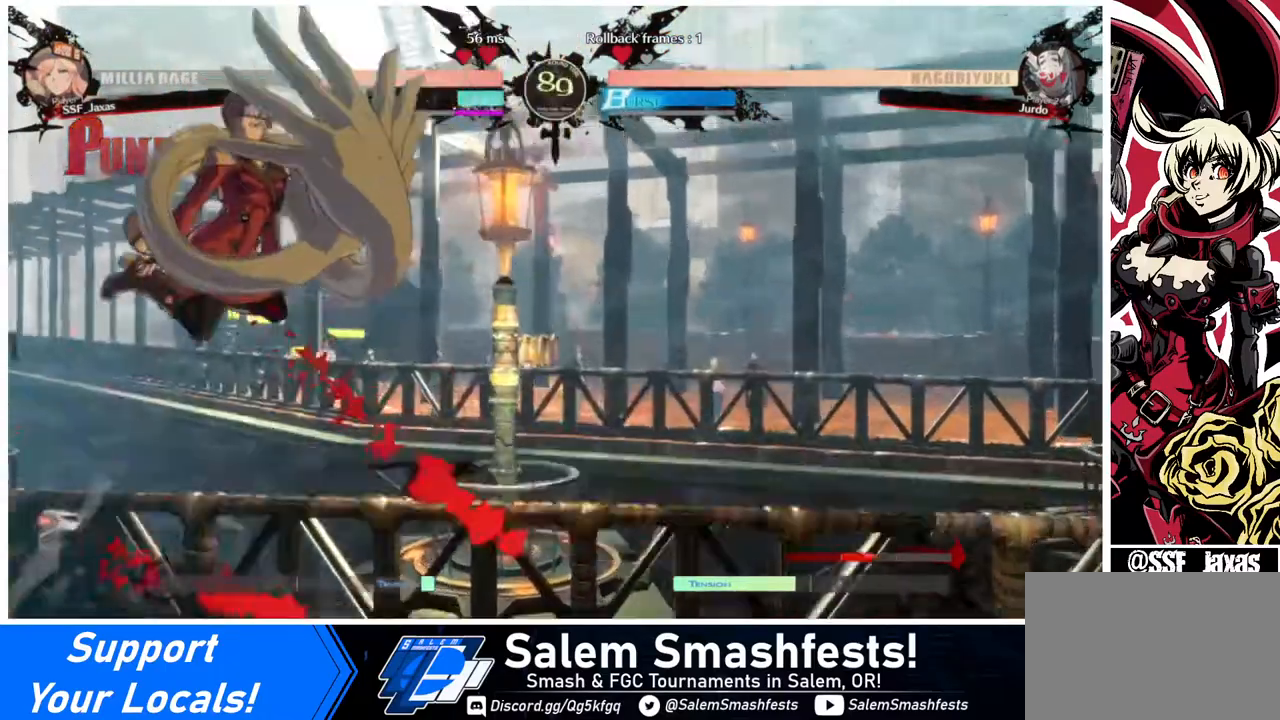
{"buttons": ["DPAD_LEFT"], "events": [[120, "DPAD_LEFT", "up"], [360, "DPAD_LEFT", "down"], [400, "DPAD_LEFT", "up"], [440, "DPAD_LEFT", "down"]]}
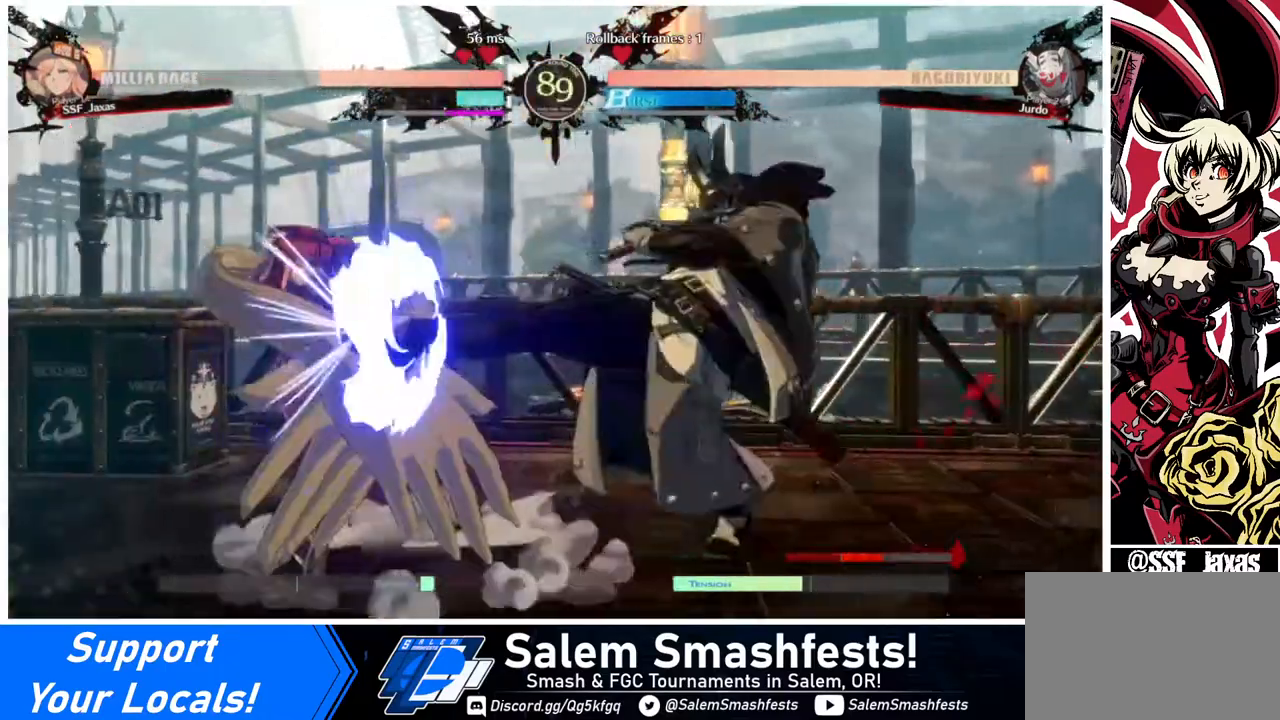
{"buttons": ["DPAD_RIGHT"], "events": [[200, "DPAD_LEFT", "up"], [200, "DPAD_RIGHT", "down"], [280, "DPAD_RIGHT", "up"], [320, "DPAD_RIGHT", "down"]]}
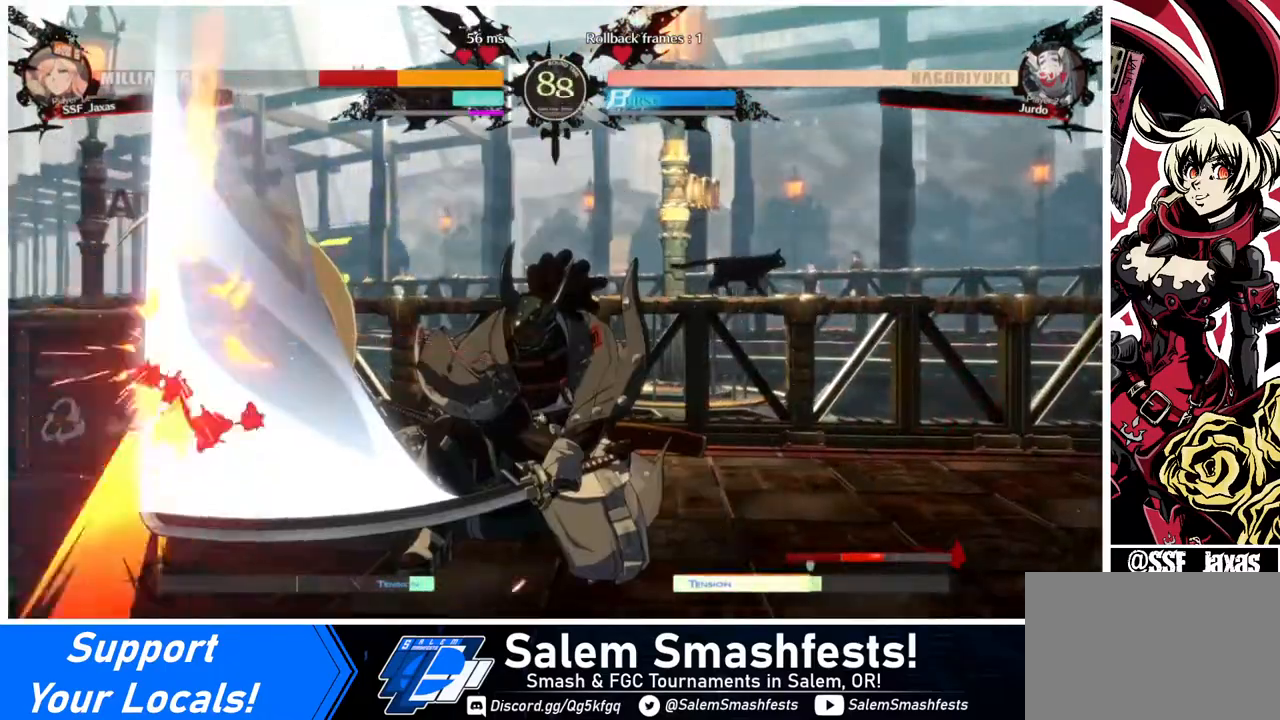
{"buttons": ["DPAD_DOWN", "DPAD_LEFT"], "events": [[40, "DPAD_DOWN", "down"], [40, "DPAD_LEFT", "down"], [40, "DPAD_RIGHT", "up"]]}
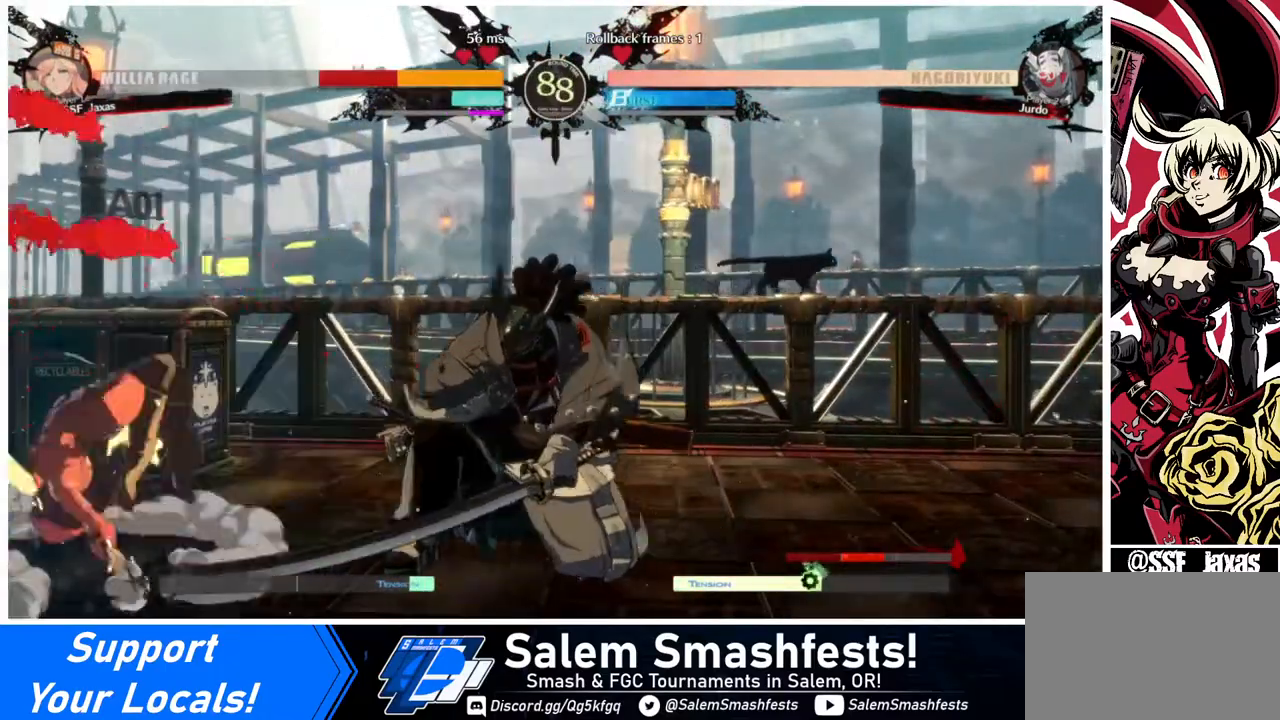
{"buttons": [], "events": [[320, "DPAD_DOWN", "up"], [440, "DPAD_LEFT", "up"]]}
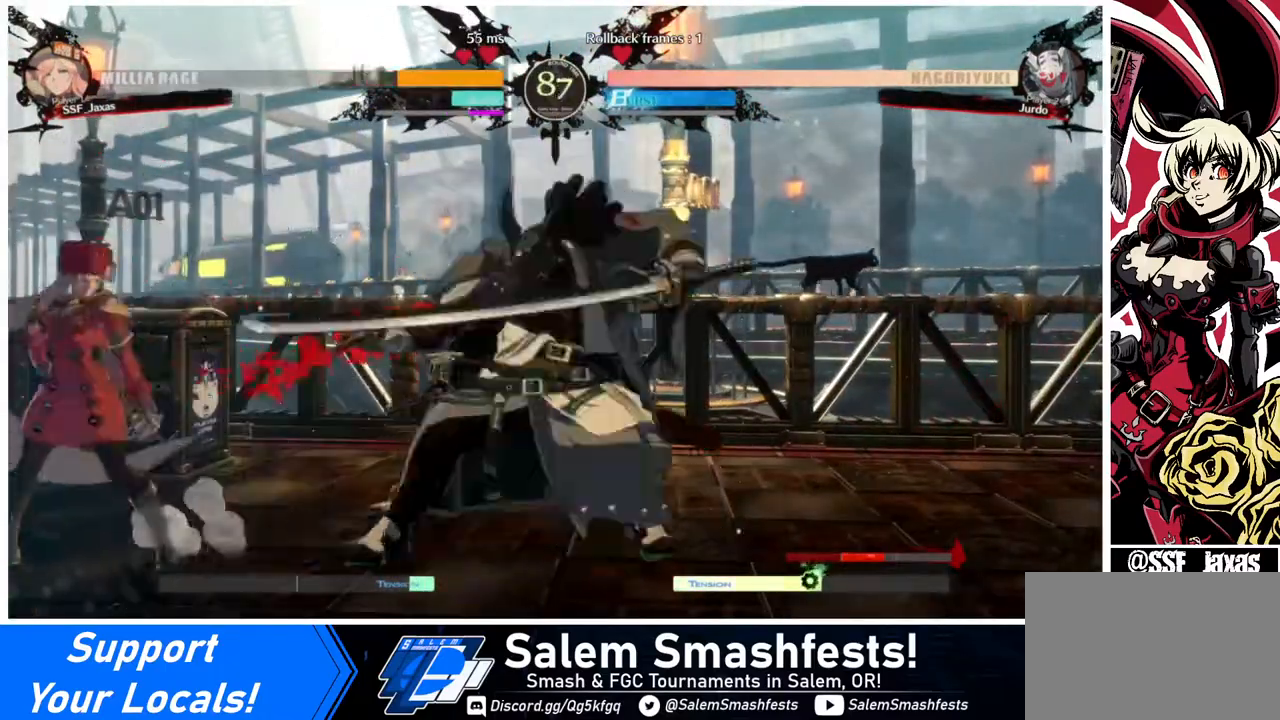
{"buttons": ["R2", "DPAD_DOWN"], "events": [[40, "L1", "down"], [80, "DPAD_LEFT", "down"], [80, "L1", "up"], [200, "DPAD_DOWN", "down"], [240, "SQUARE", "down"], [280, "DPAD_LEFT", "up"], [320, "SQUARE", "up"], [440, "R2", "down"]]}
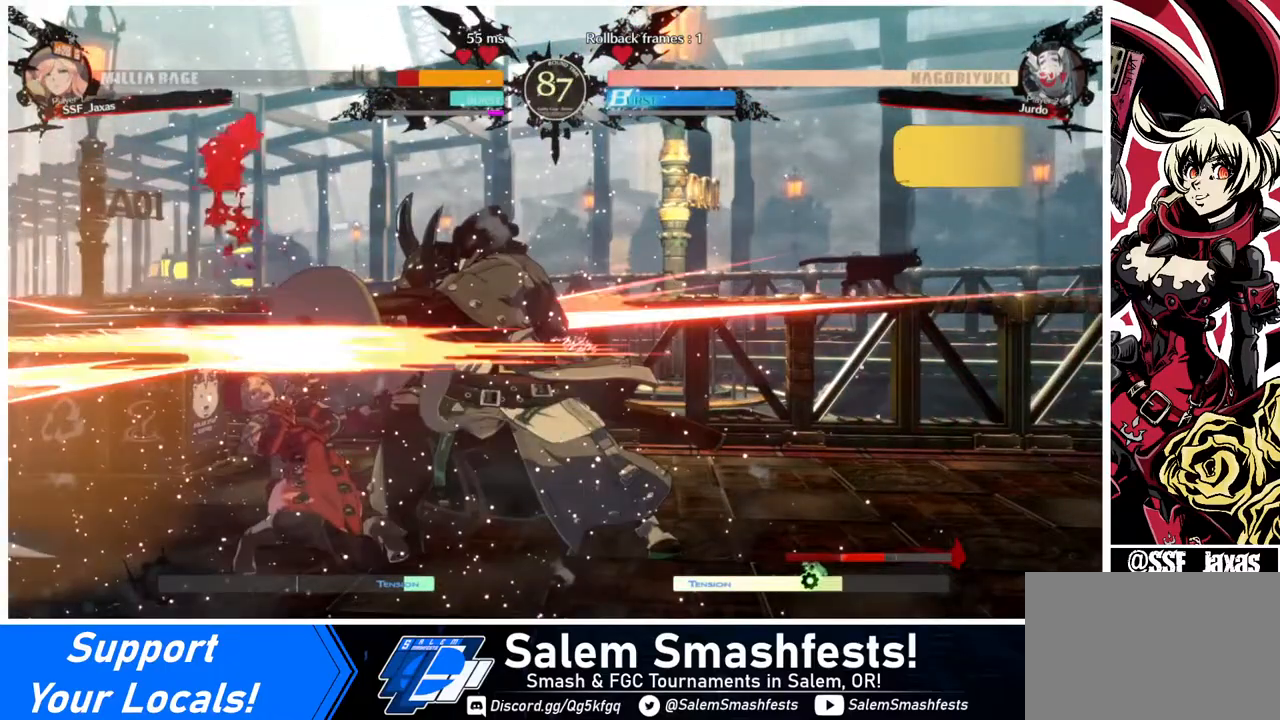
{"buttons": ["DPAD_LEFT"], "events": [[40, "R2", "up"], [120, "DPAD_LEFT", "down"], [200, "DPAD_DOWN", "up"]]}
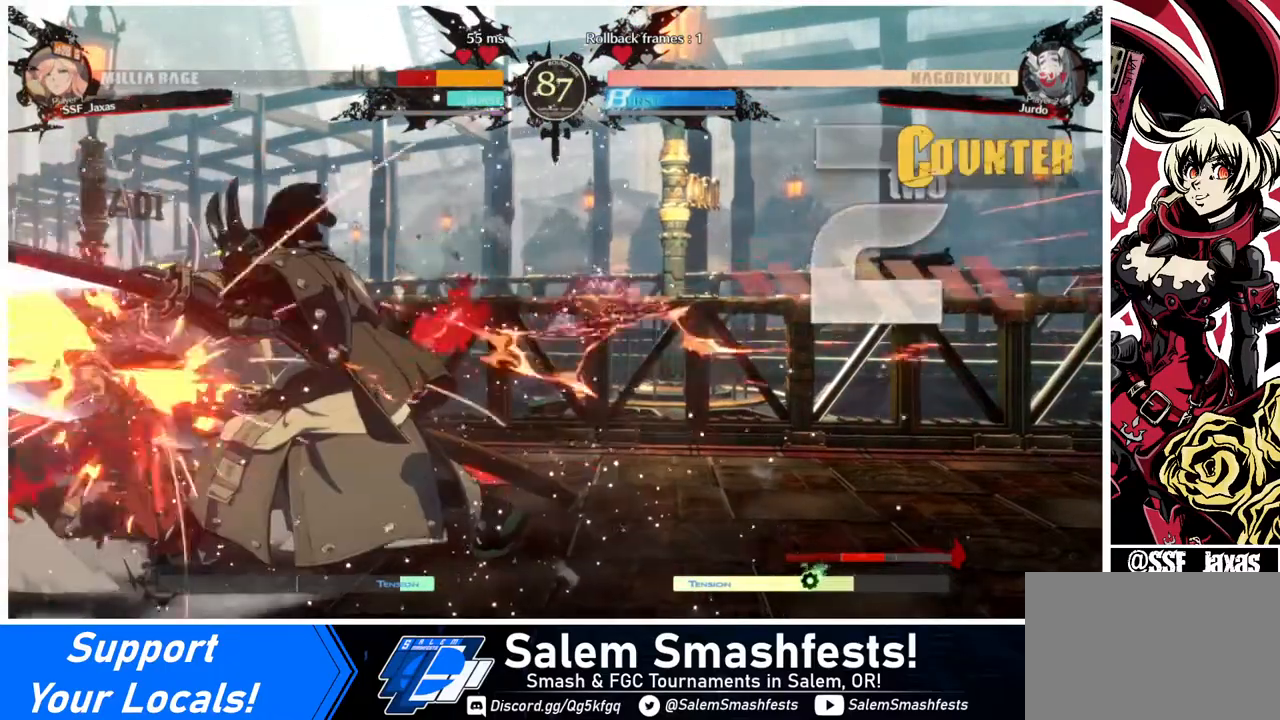
{"buttons": ["SQUARE", "TRIANGLE", "DPAD_DOWN", "DPAD_LEFT"], "events": [[40, "DPAD_DOWN", "down"], [280, "SQUARE", "down"], [280, "TRIANGLE", "down"]]}
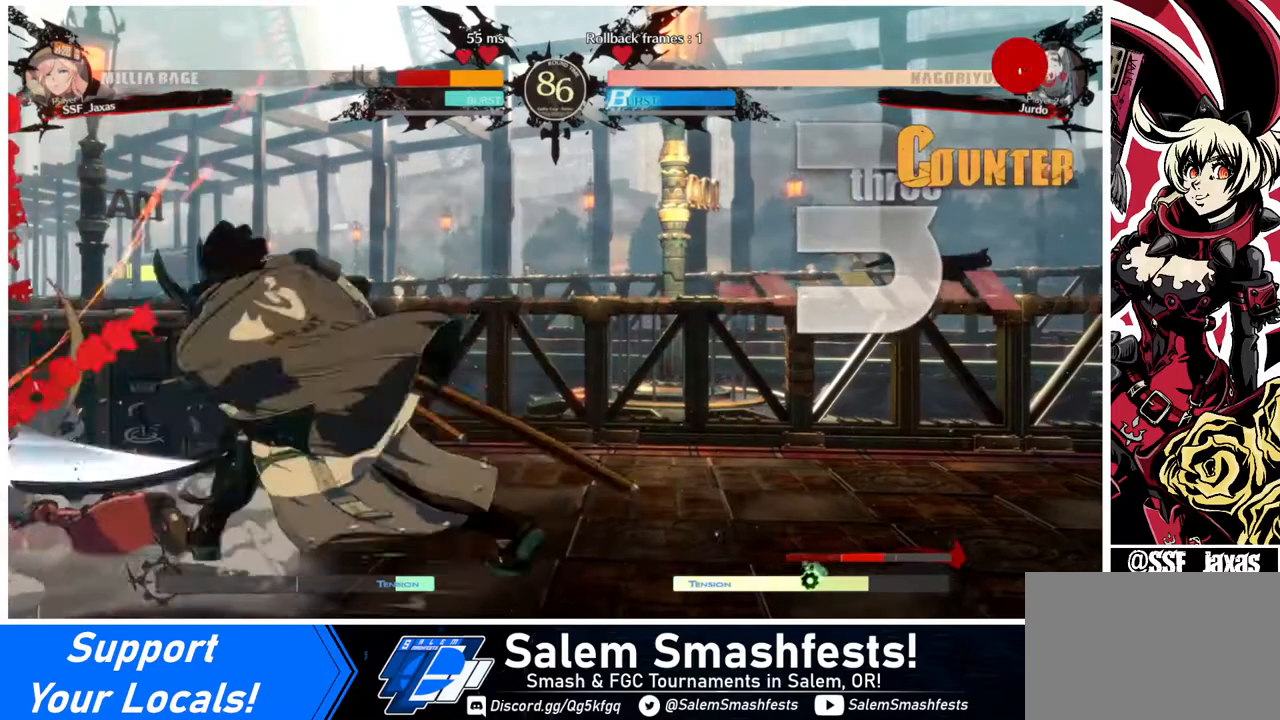
{"buttons": ["DPAD_DOWN", "DPAD_LEFT"], "events": [[120, "SQUARE", "up"], [120, "TRIANGLE", "up"]]}
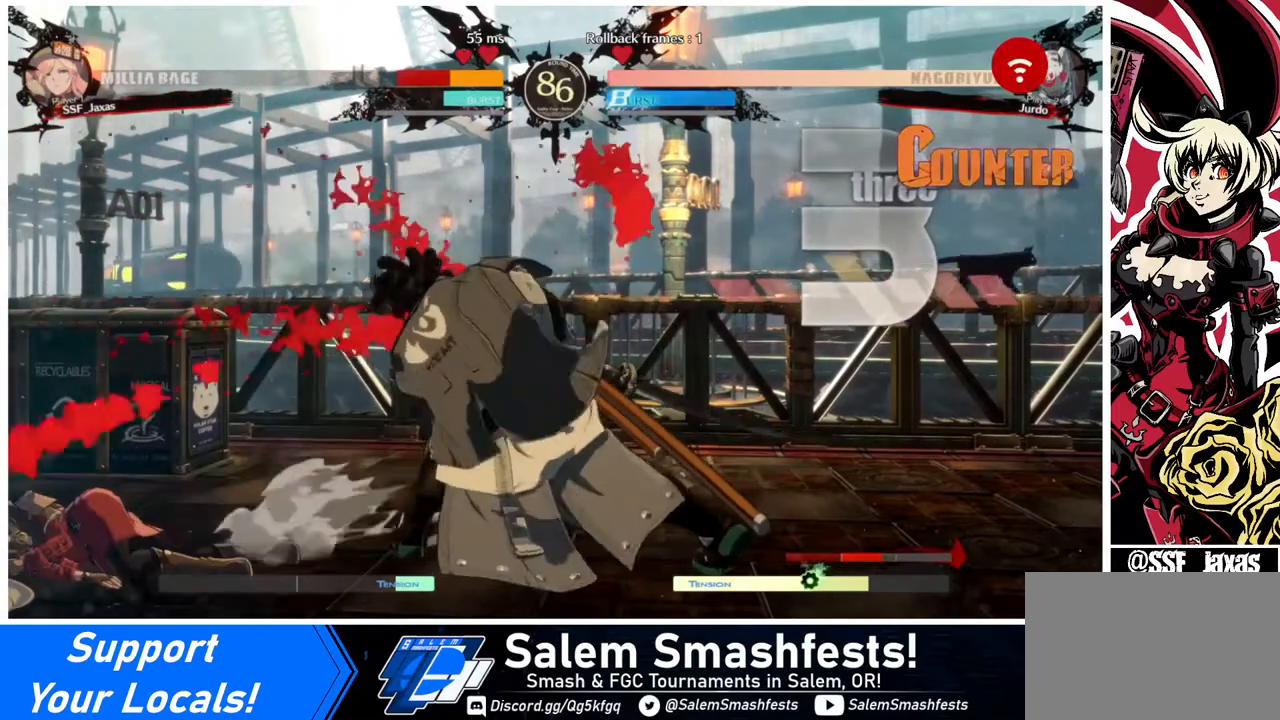
{"buttons": ["DPAD_DOWN", "DPAD_LEFT"], "events": []}
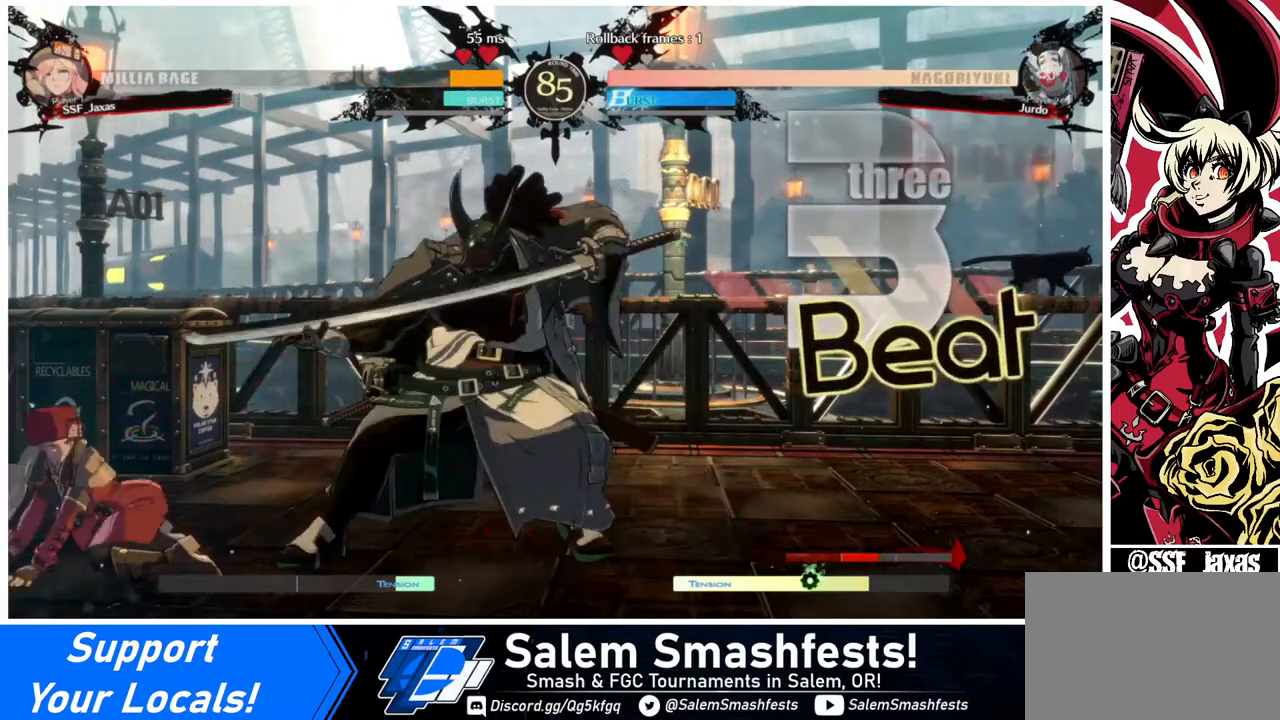
{"buttons": ["SQUARE", "TRIANGLE", "DPAD_DOWN", "DPAD_LEFT"], "events": [[200, "SQUARE", "down"], [200, "TRIANGLE", "down"]]}
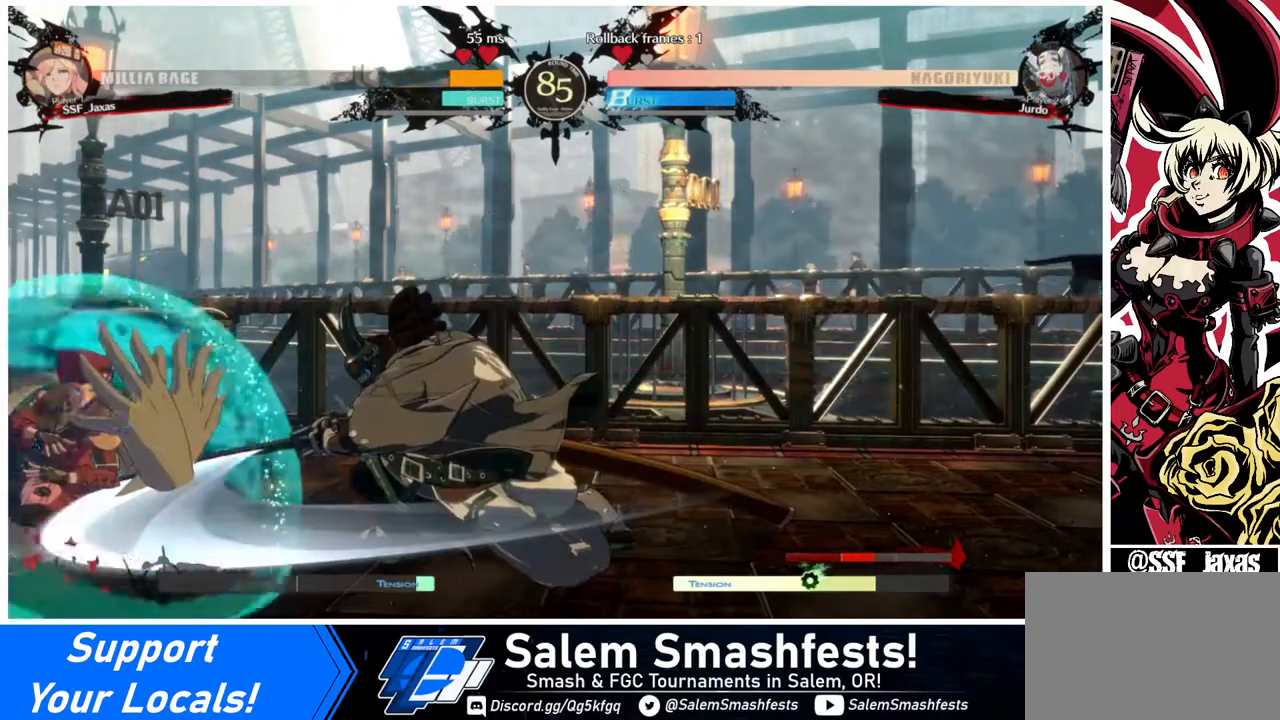
{"buttons": ["DPAD_DOWN", "DPAD_LEFT"], "events": [[40, "SQUARE", "up"], [40, "TRIANGLE", "up"]]}
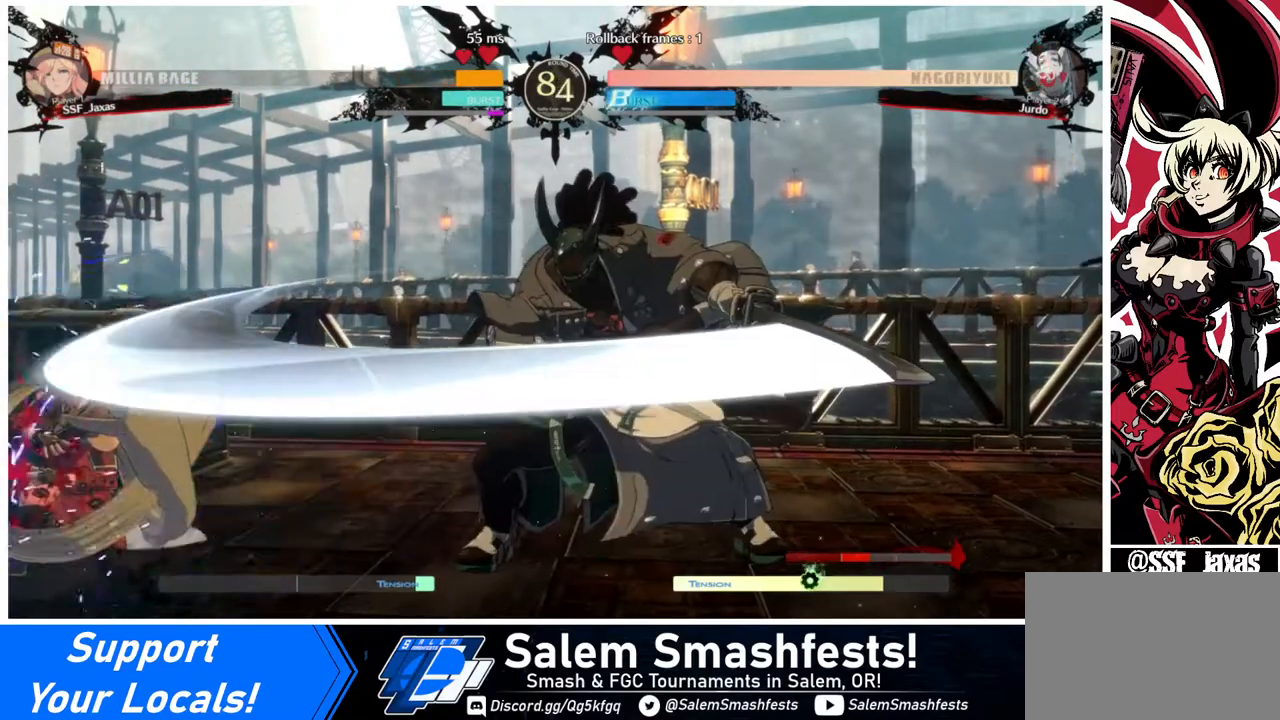
{"buttons": ["DPAD_DOWN"], "events": [[400, "DPAD_LEFT", "up"]]}
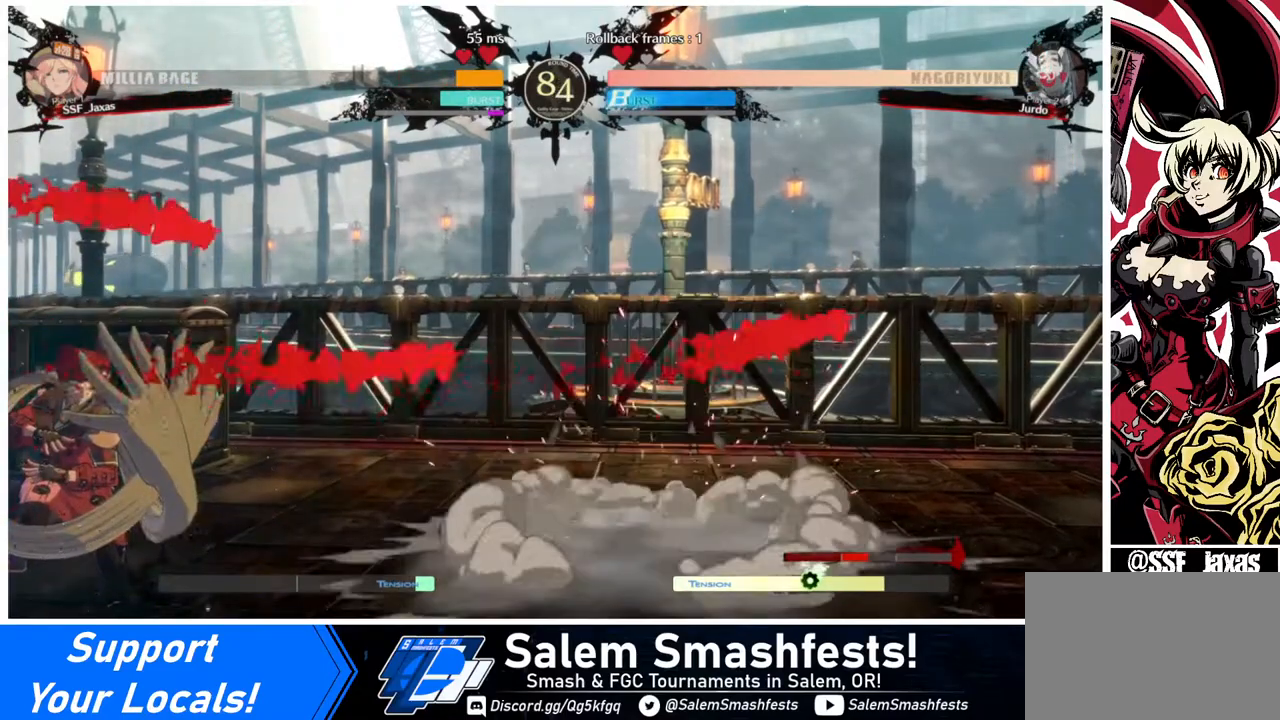
{"buttons": ["R1", "DPAD_RIGHT"], "events": [[80, "R2", "down"], [200, "R2", "up"], [280, "DPAD_RIGHT", "down"], [400, "DPAD_DOWN", "up"], [400, "R1", "down"]]}
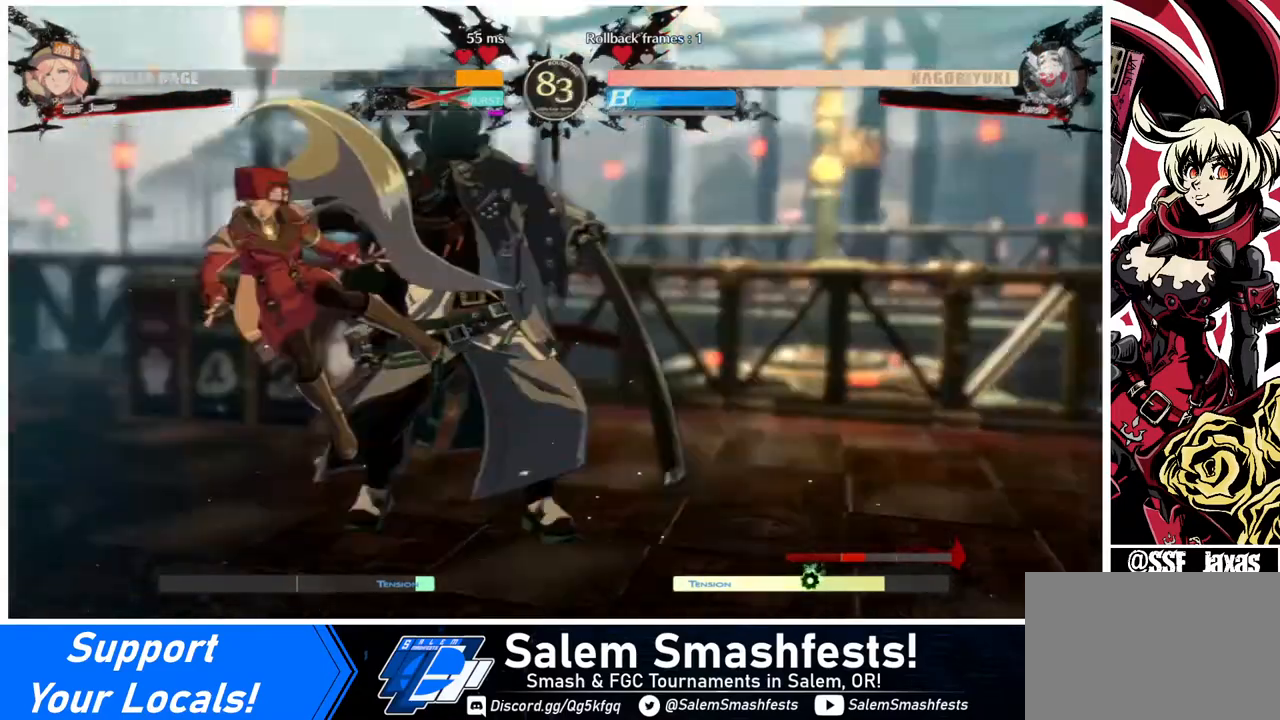
{"buttons": ["SQUARE", "DPAD_LEFT"], "events": [[120, "DPAD_LEFT", "down"], [120, "DPAD_RIGHT", "up"], [120, "R1", "up"], [440, "SQUARE", "down"]]}
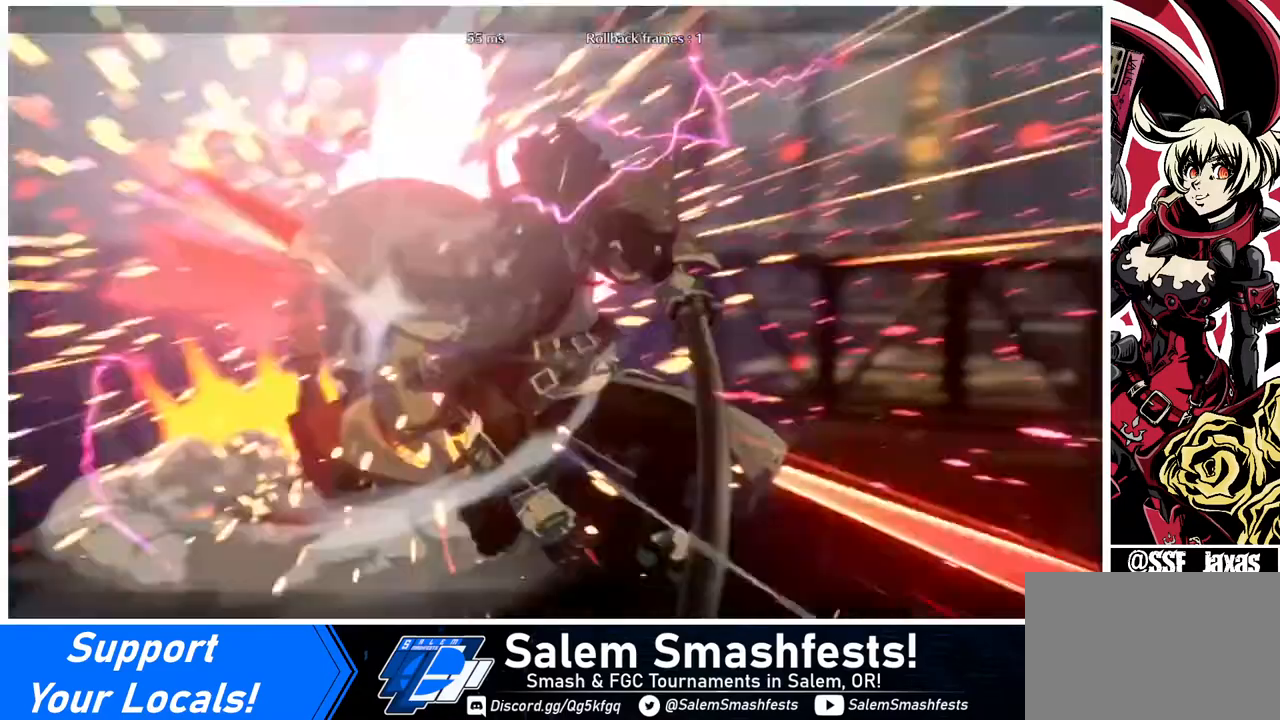
{"buttons": [], "events": [[120, "SQUARE", "up"], [480, "DPAD_LEFT", "up"]]}
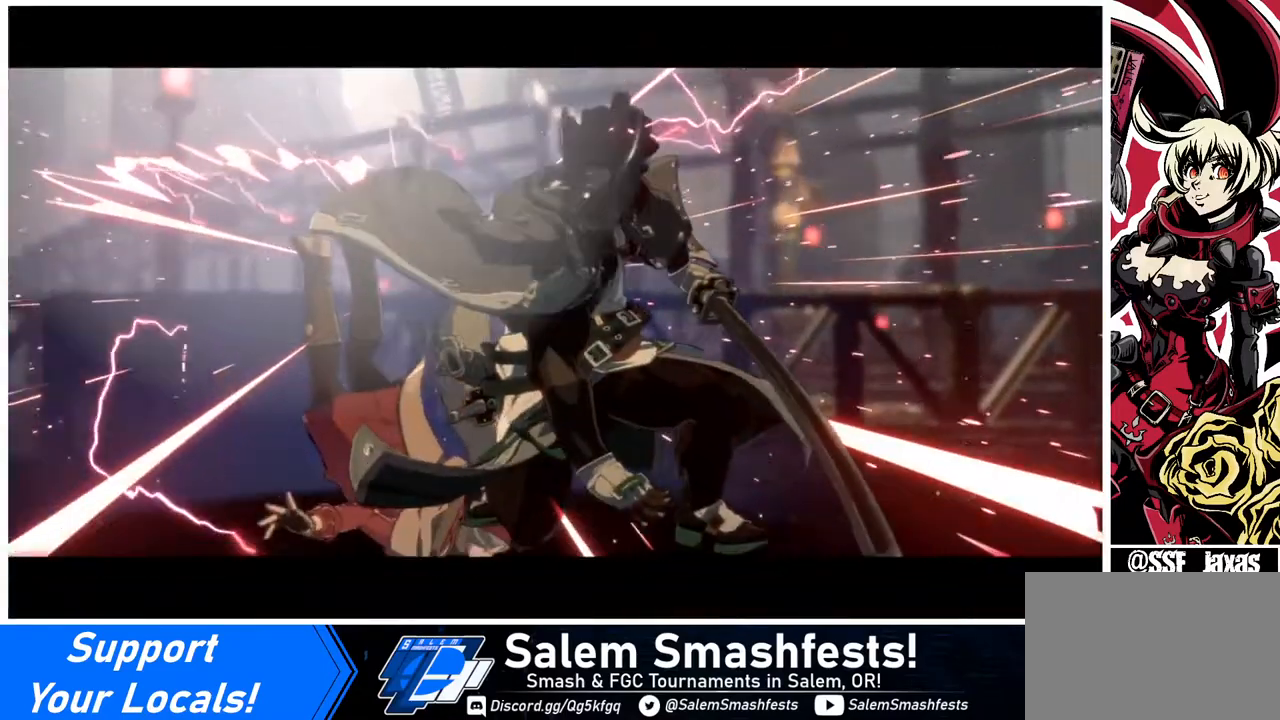
{"buttons": ["SQUARE"], "events": [[120, "SQUARE", "down"], [200, "SQUARE", "up"], [320, "SQUARE", "down"]]}
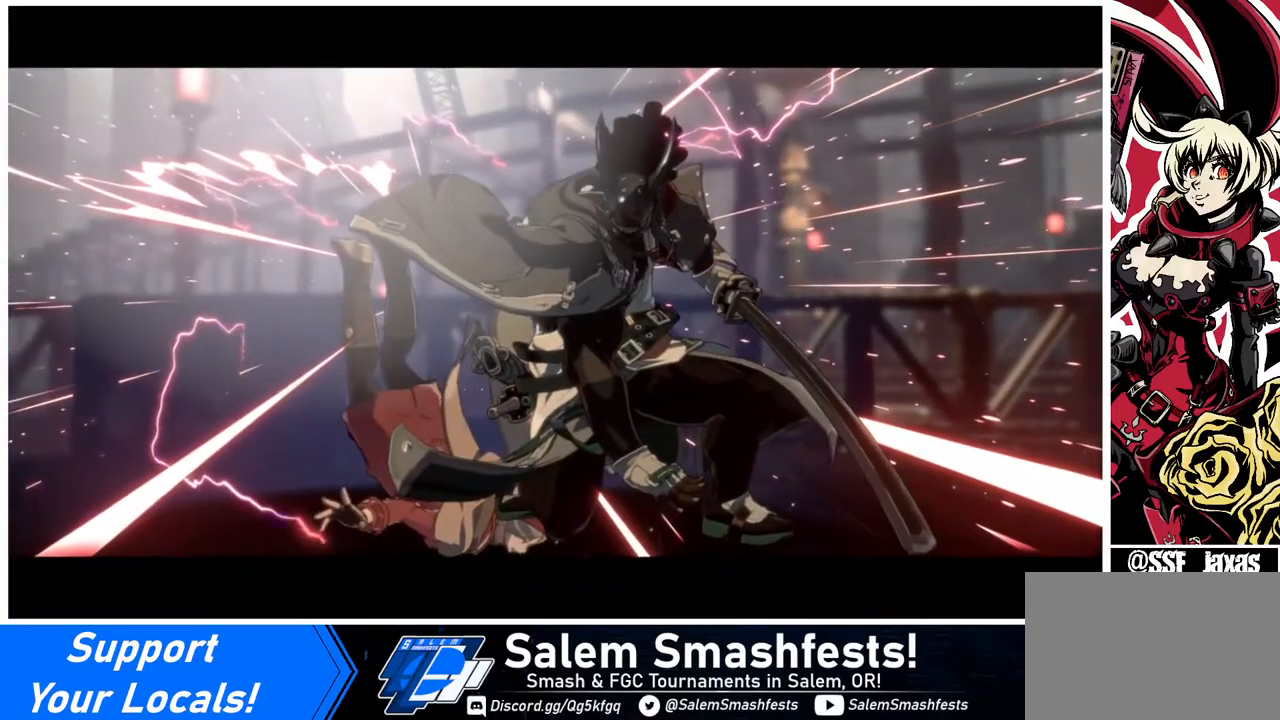
{"buttons": [], "events": [[40, "SQUARE", "up"], [160, "CROSS", "down"], [240, "CROSS", "up"]]}
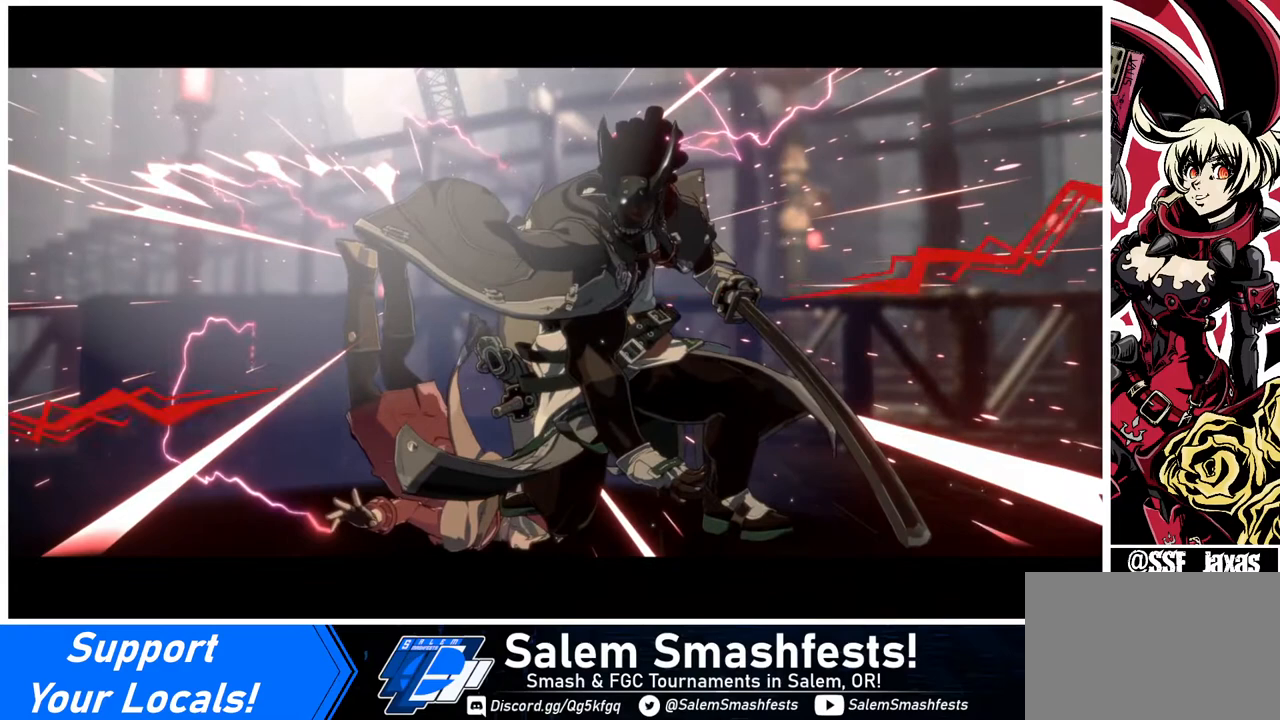
{"buttons": ["CROSS"], "events": [[160, "CROSS", "down"], [240, "CROSS", "up"], [360, "CROSS", "down"]]}